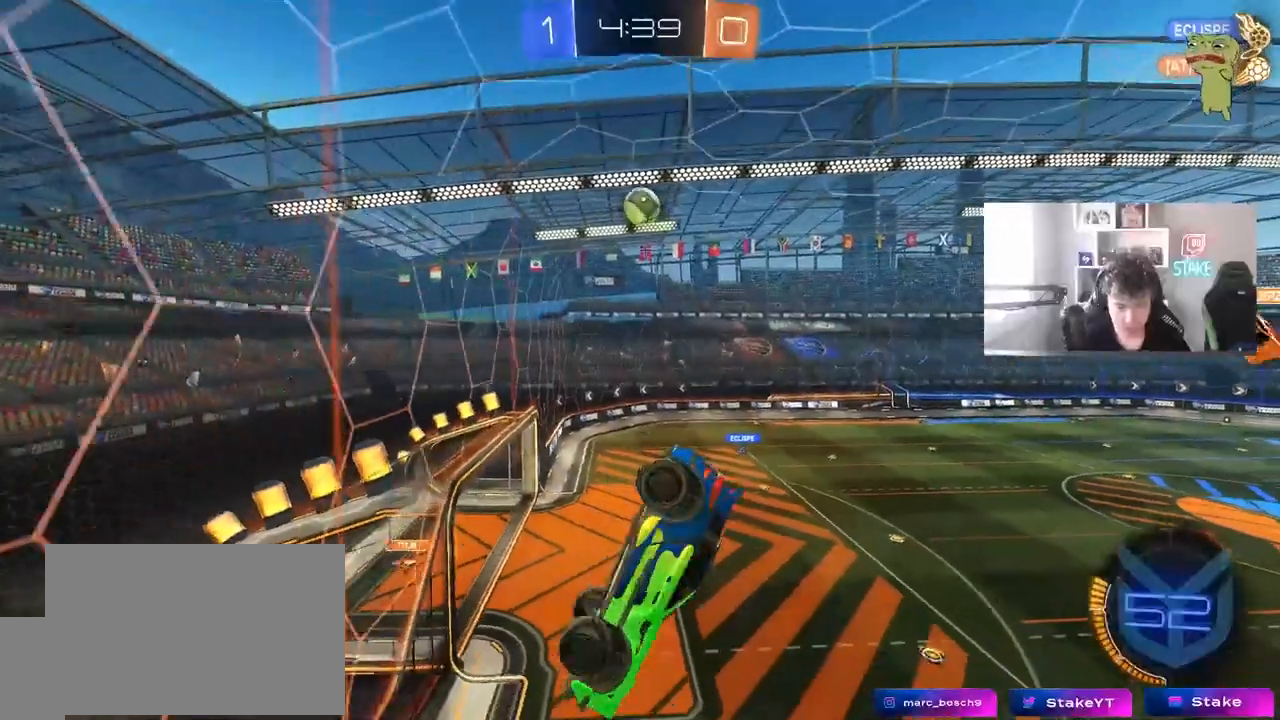
Gameplay with keyboard and mouse; each line is a JSON object with the keys and mouse buttons held at the frame after it. "events" lists presses ("down") and releases ("up") of "1", "2", "3", "4", "5", "a", "alt", "c", "caps_lock", "ctrl", "d", "e", "f", "g", "q", "r", "s", "shift", "space", "t", "tab", "v", "w", "x", "z", "mouse_left", "mouse_wheel" and "mouse_right" between this image and that frame as [ms after this image, input, new state], when the widget could be followed in between. "mouse_left", "mouse_wheel", "mouse_right" = the "left", "wheel", "right" buttons of the "mouse" list. No other keys are recorded. "wheel" means that the mouse wheel is clicked or scrolled. "mouse_move" is the direction in which the mouse moves at that frame (one of eight, or "still"), when it could be read.
{"keys": [], "mouse": [], "mouse_move": "still", "events": [[17, "a", "up"], [17, "shift", "up"], [150, "d", "down"], [250, "d", "up"]]}
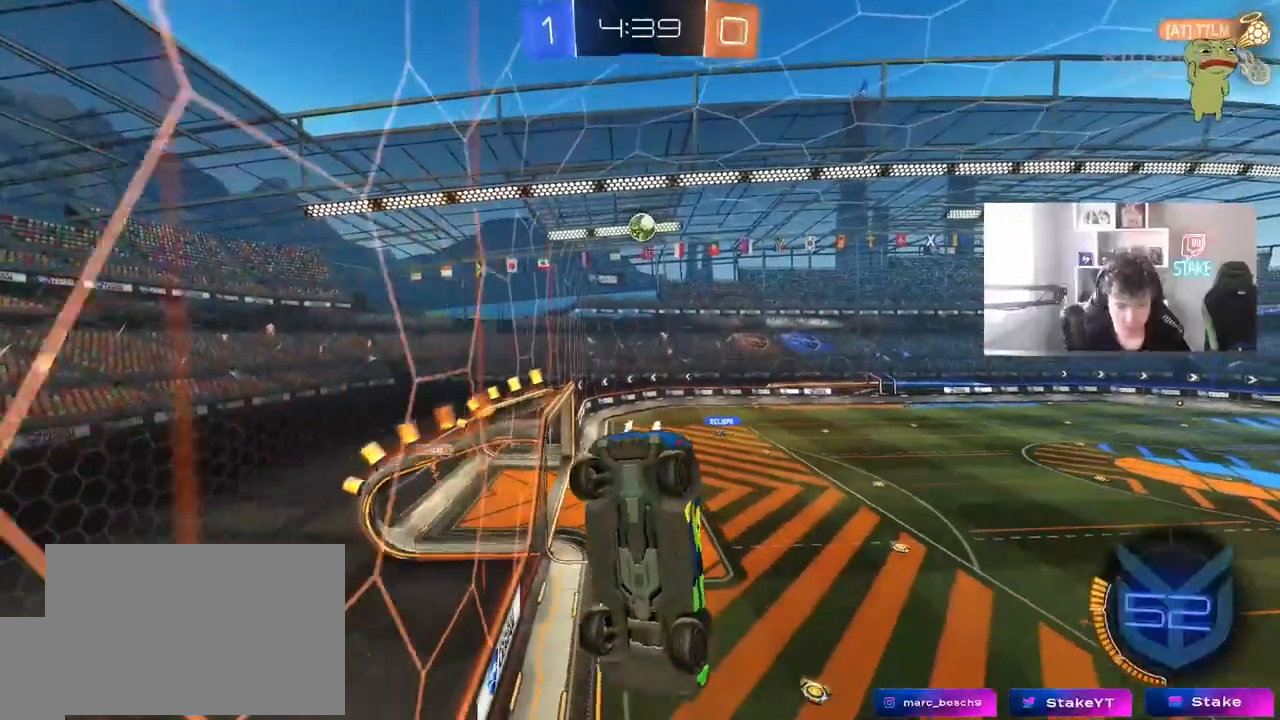
{"keys": ["w"], "mouse": [], "mouse_move": "still", "events": [[217, "w", "down"]]}
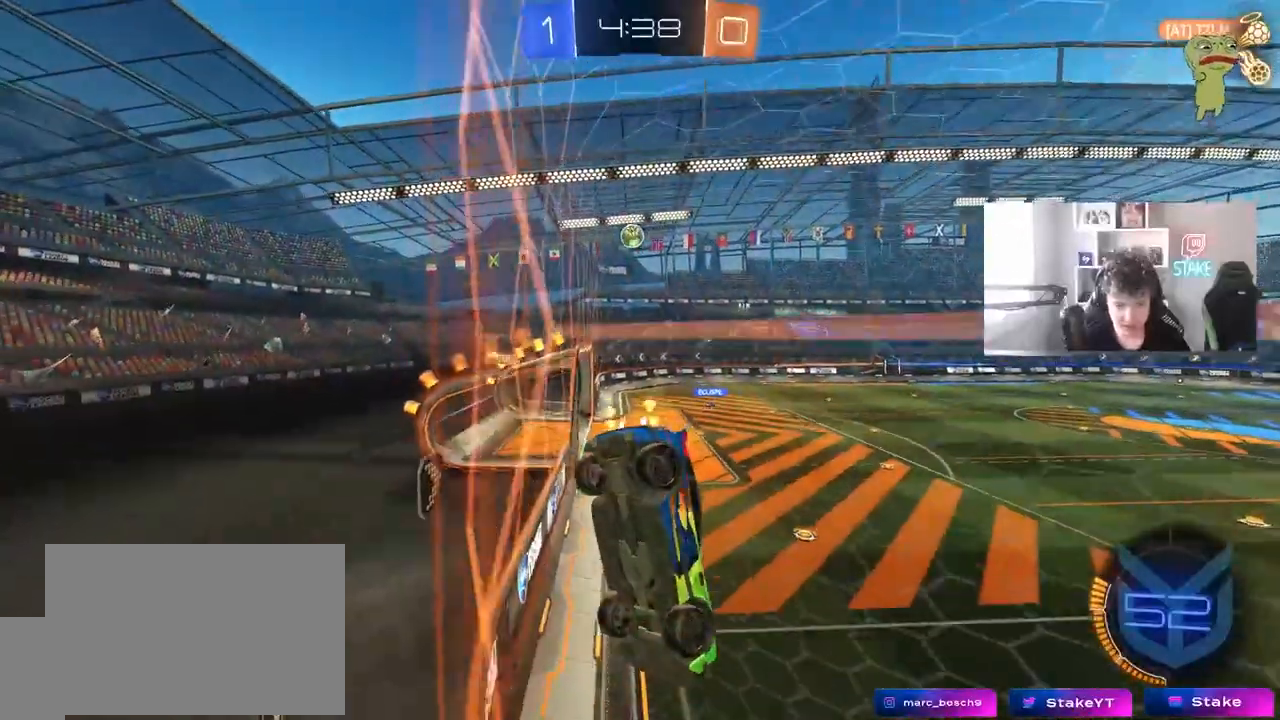
{"keys": ["d", "w"], "mouse": [], "mouse_move": "still", "events": [[50, "a", "down"], [183, "a", "up"], [383, "d", "down"]]}
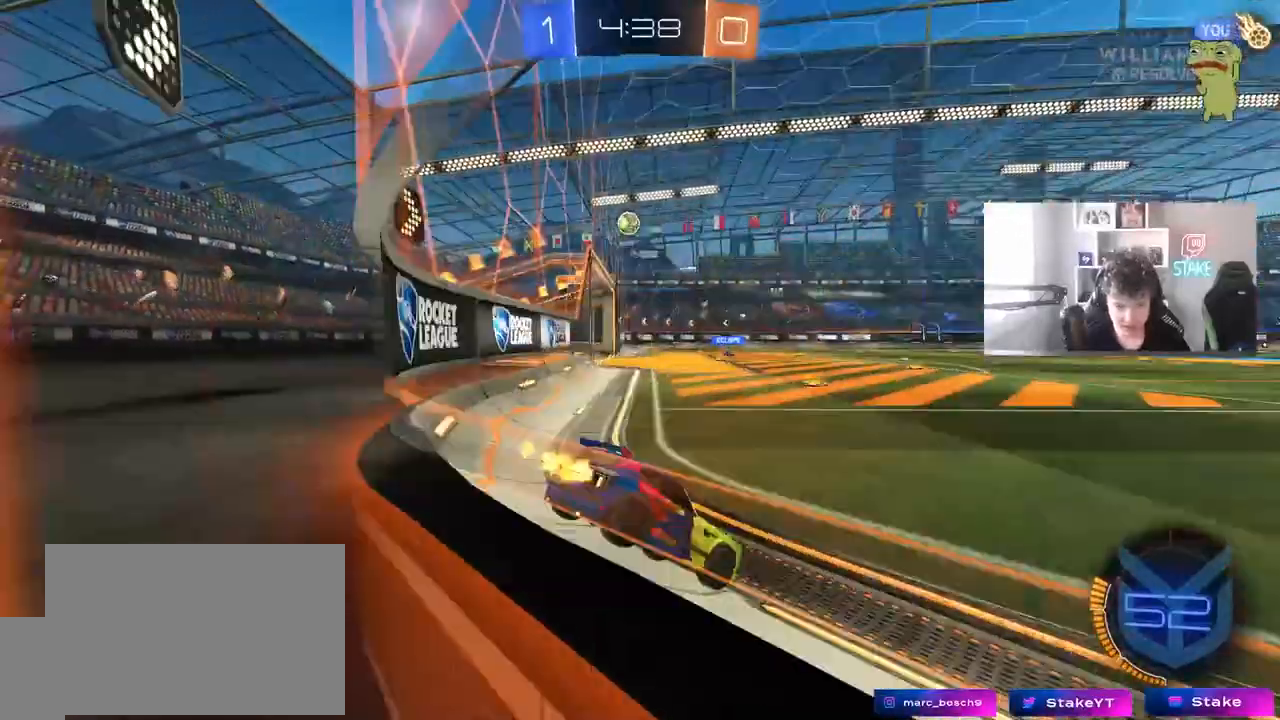
{"keys": ["a", "w"], "mouse": [], "mouse_move": "still", "events": [[17, "d", "up"], [17, "mouse_left", "down"], [200, "mouse_left", "up"], [350, "a", "down"]]}
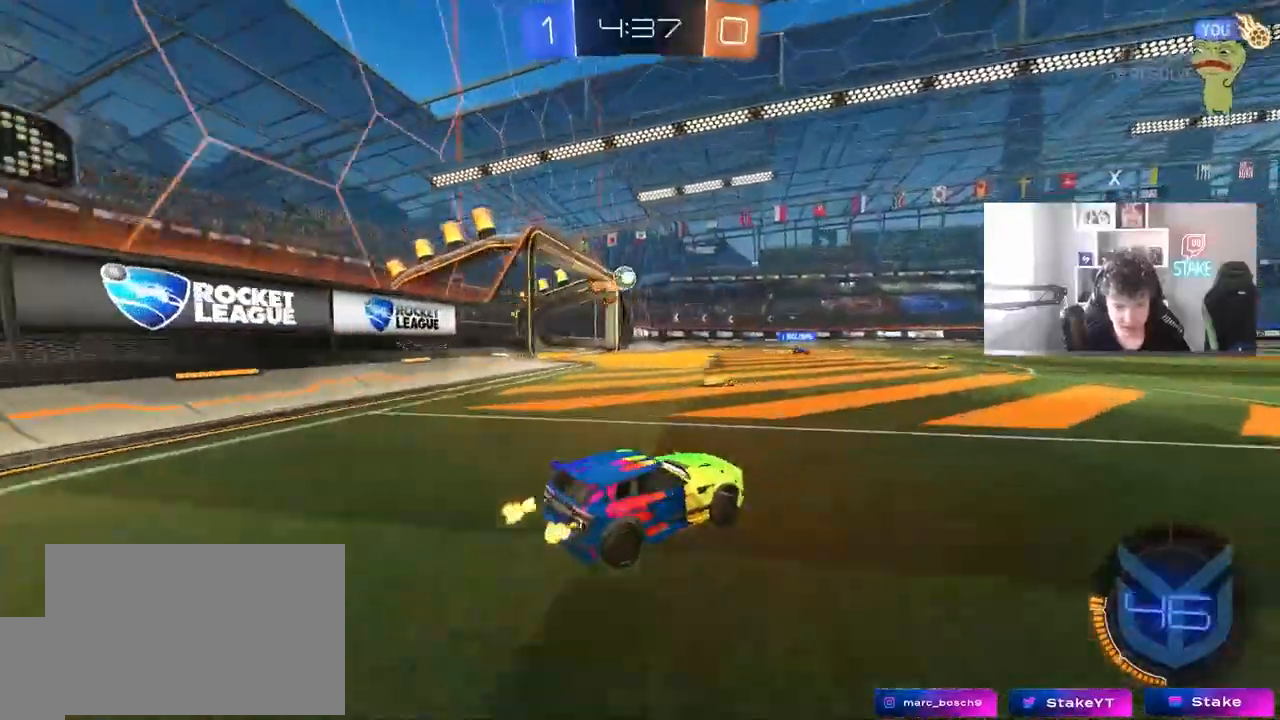
{"keys": ["a", "shift", "w"], "mouse": [], "mouse_move": "still", "events": [[33, "a", "up"], [317, "d", "down"], [400, "d", "up"], [450, "a", "down"], [500, "shift", "down"]]}
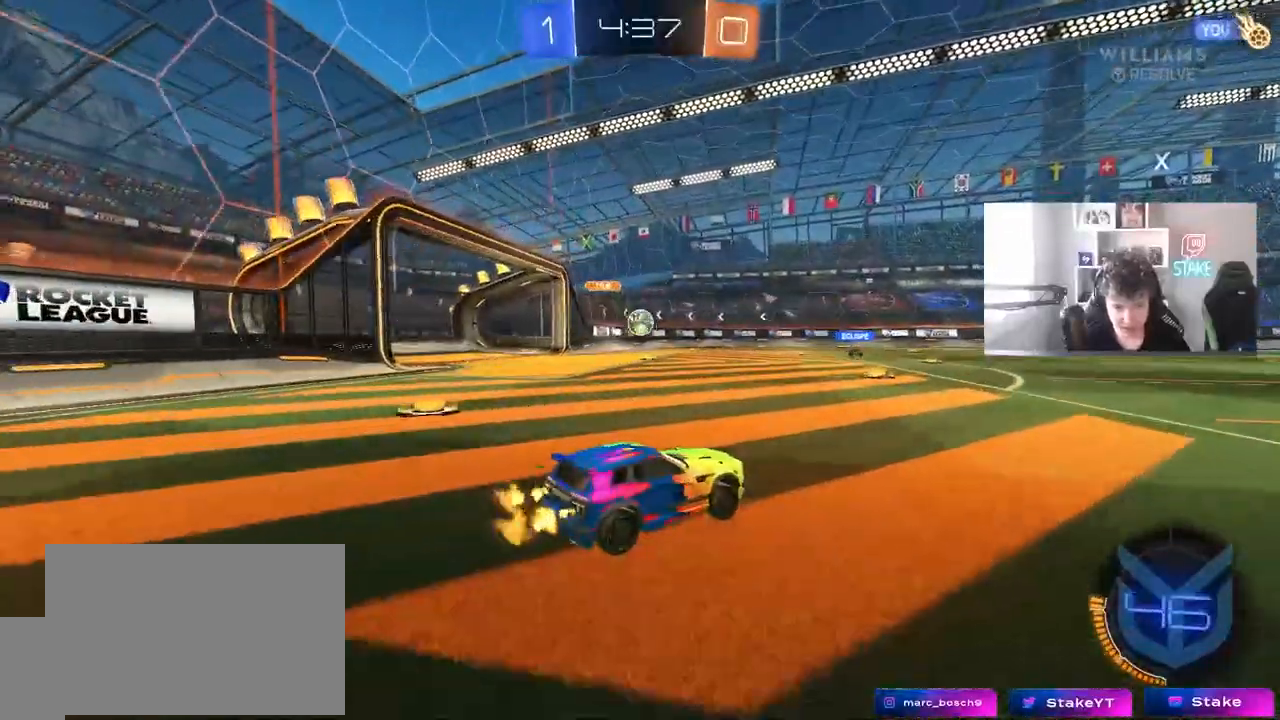
{"keys": ["s"], "mouse": [], "mouse_move": "still", "events": [[50, "w", "up"], [83, "w", "down"], [150, "w", "up"], [183, "shift", "up"], [283, "s", "down"], [467, "a", "up"]]}
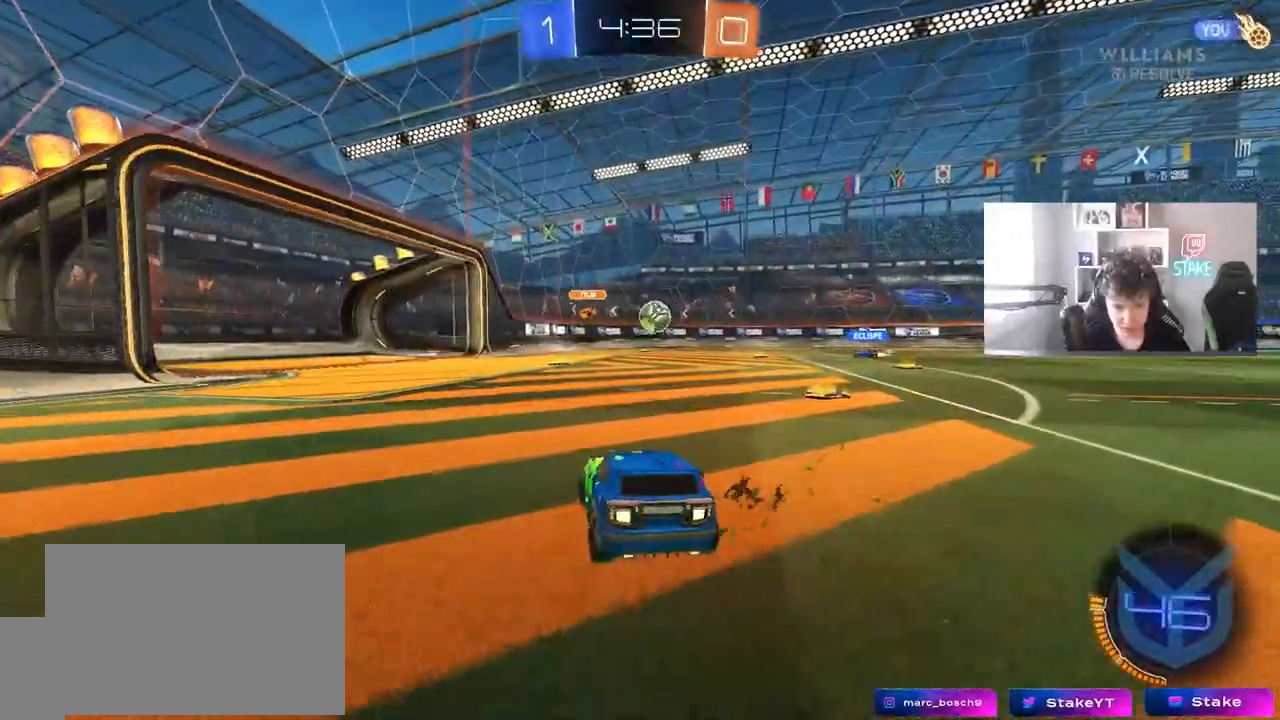
{"keys": ["a", "w"], "mouse": [], "mouse_move": "still", "events": [[17, "d", "down"], [17, "s", "up"], [150, "w", "down"], [300, "a", "down"], [300, "d", "up"]]}
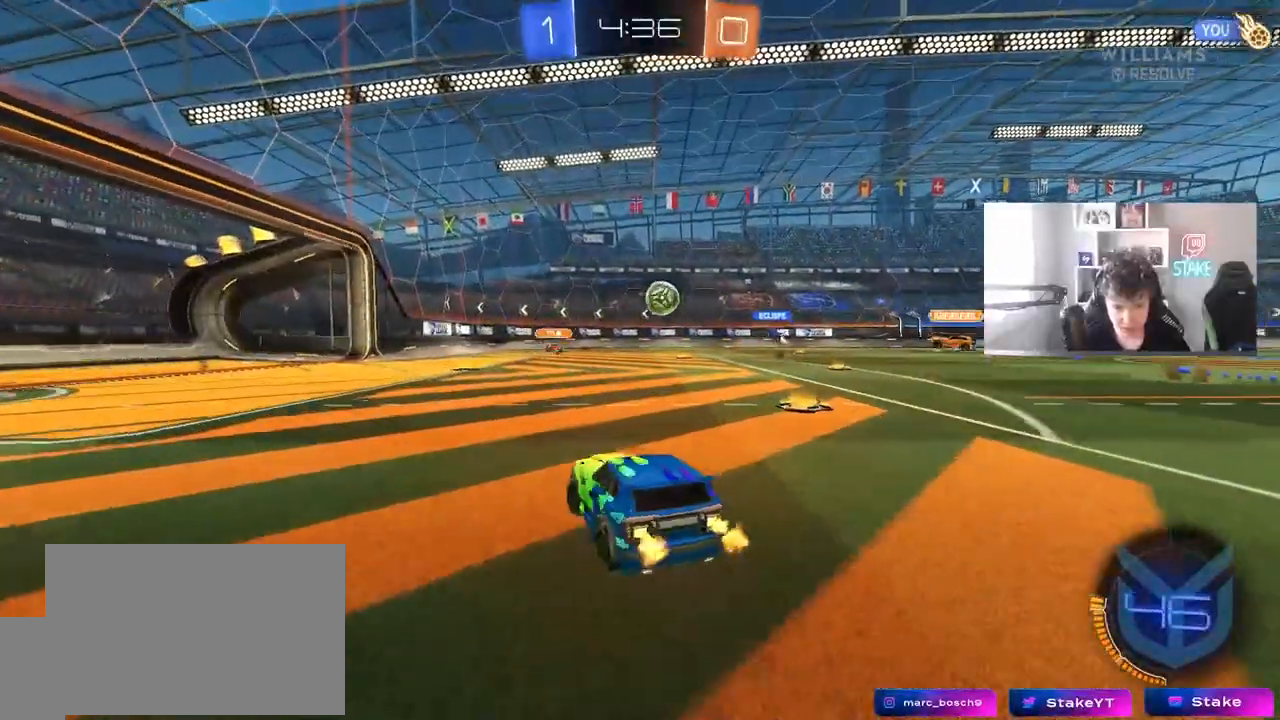
{"keys": ["d", "w"], "mouse": [], "mouse_move": "still", "events": [[133, "a", "up"], [267, "d", "down"]]}
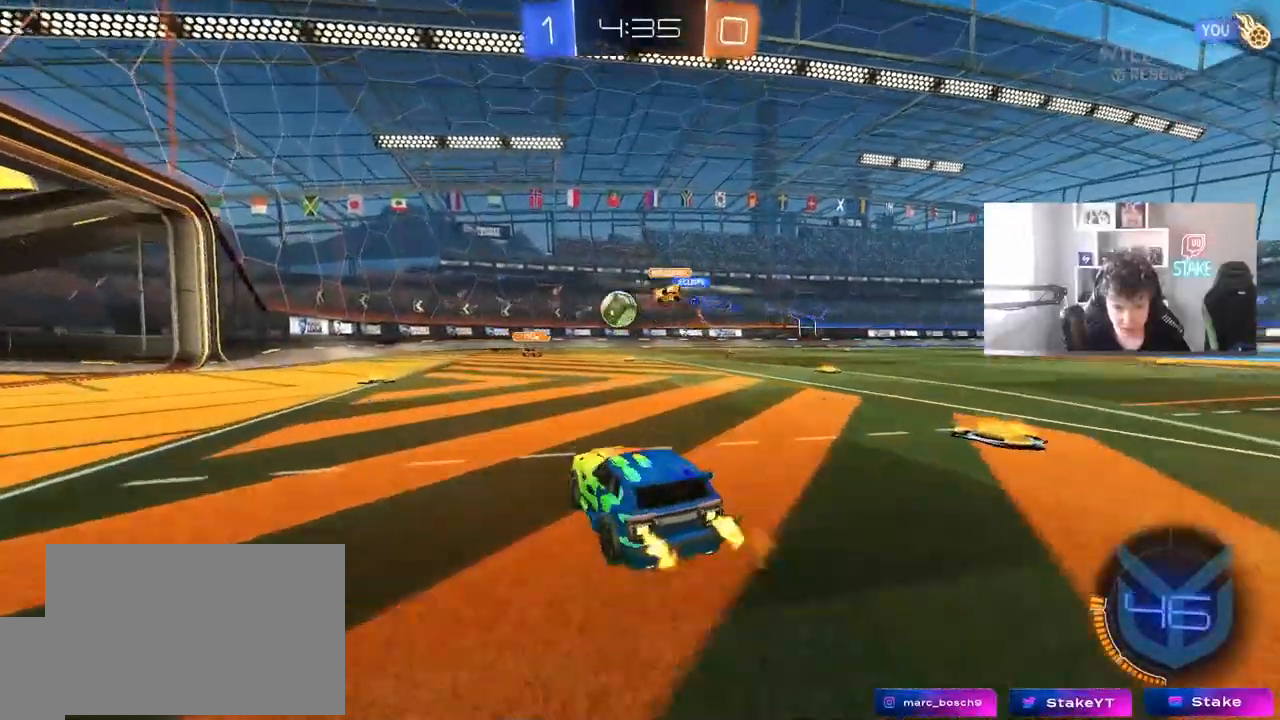
{"keys": ["w"], "mouse": ["left", "right"], "mouse_move": "still", "events": [[50, "d", "up"], [183, "a", "down"], [233, "a", "up"], [233, "d", "down"], [283, "mouse_left", "down"], [467, "d", "up"], [467, "mouse_right", "down"]]}
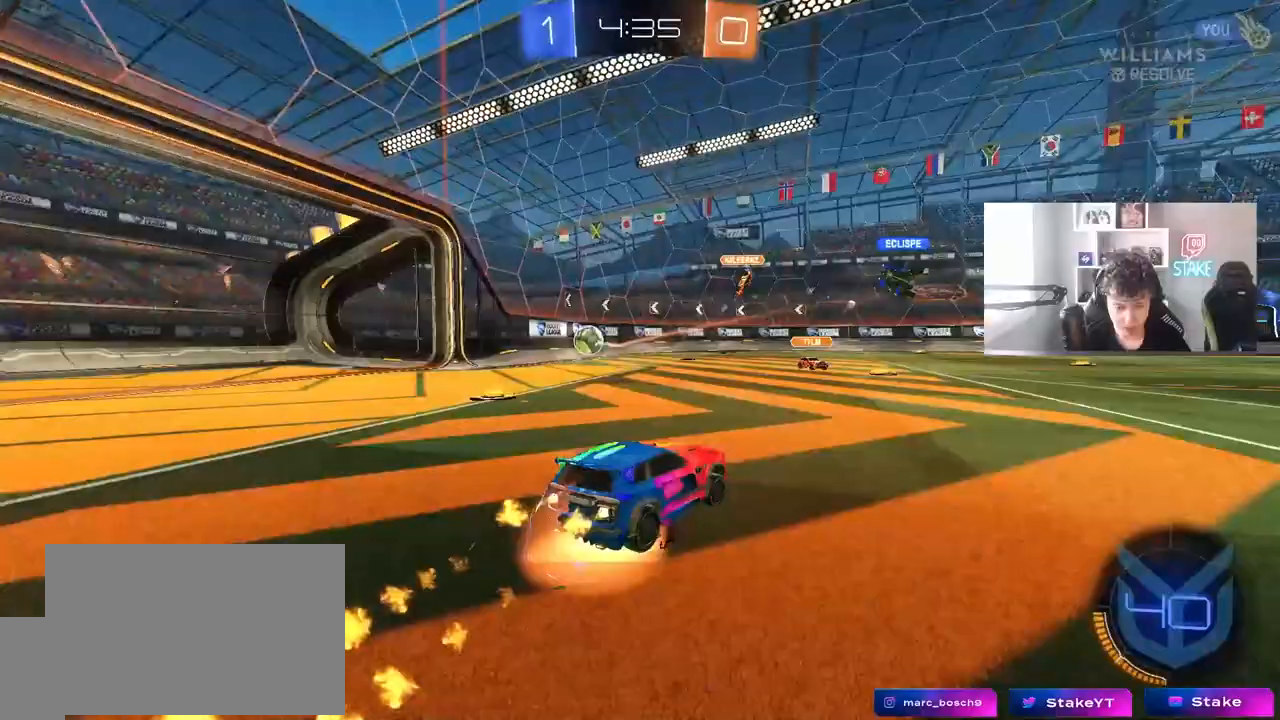
{"keys": ["d", "s", "shift"], "mouse": ["left"], "mouse_move": "still", "events": [[67, "d", "down"], [67, "mouse_right", "up"], [67, "shift", "down"], [167, "mouse_right", "down"], [167, "w", "up"], [200, "s", "down"], [350, "mouse_right", "up"]]}
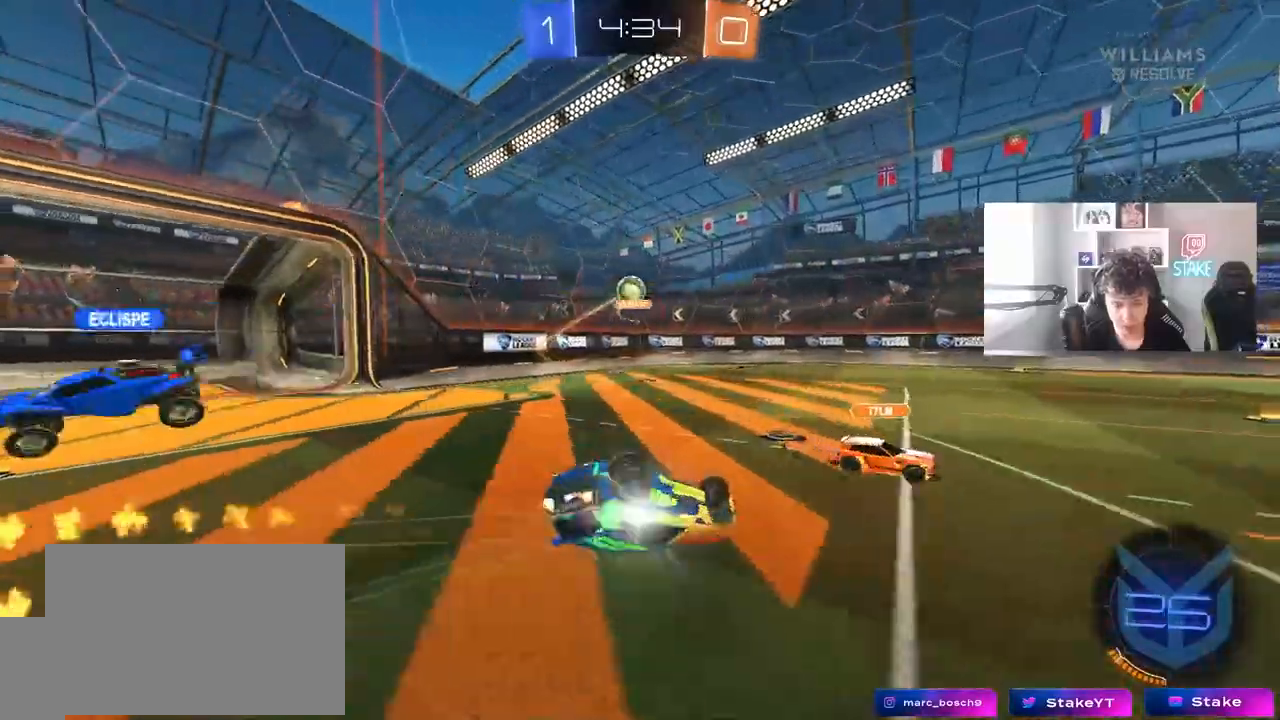
{"keys": [], "mouse": ["left"], "mouse_move": "still", "events": [[33, "s", "up"], [33, "space", "down"], [167, "s", "down"], [217, "space", "up"], [317, "s", "up"], [500, "d", "up"], [500, "shift", "up"]]}
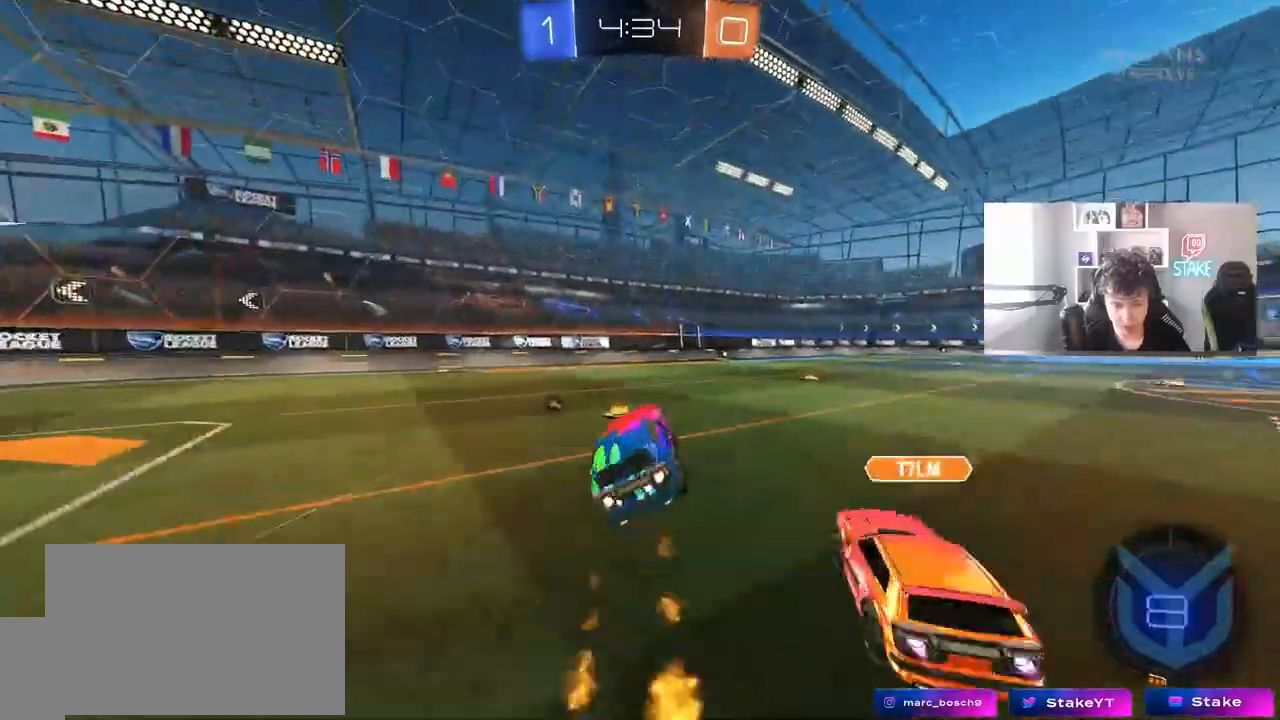
{"keys": ["w"], "mouse": ["left"], "mouse_move": "still", "events": [[50, "a", "down"], [50, "mouse_left", "up"], [100, "a", "up"], [150, "w", "down"], [233, "d", "down"], [233, "space", "down"], [283, "mouse_left", "down"], [433, "space", "up"], [467, "d", "up"]]}
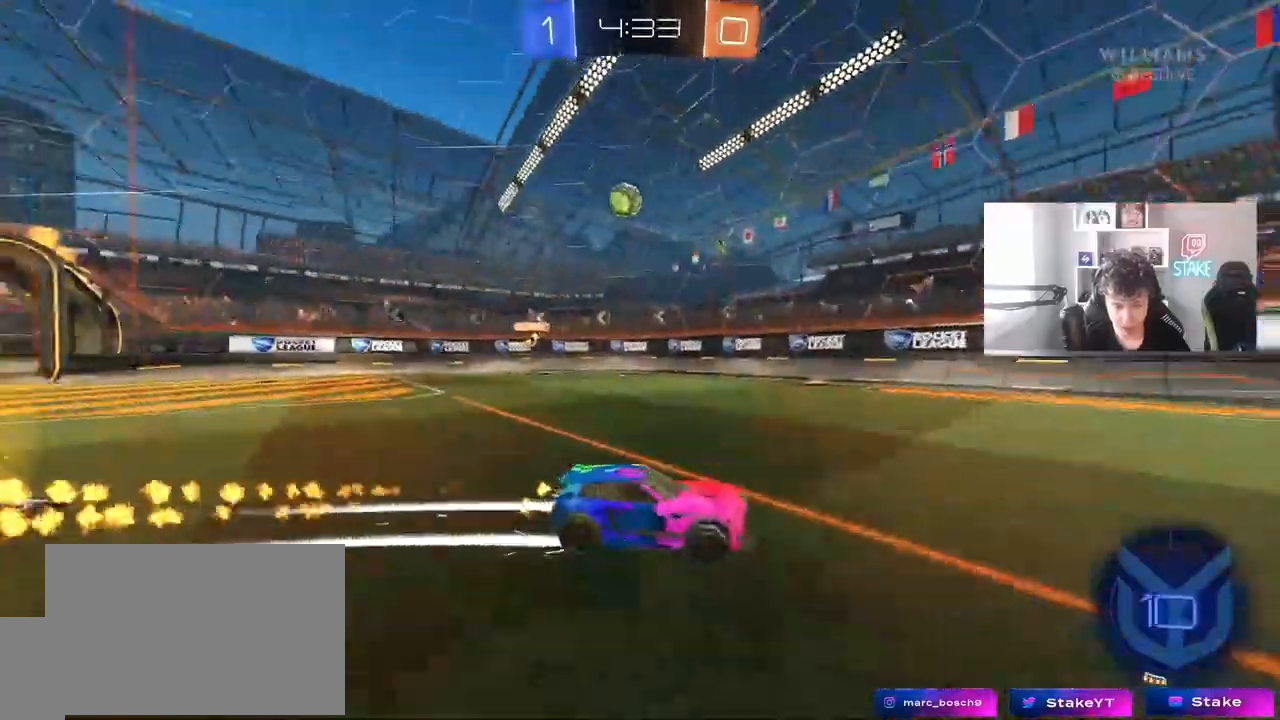
{"keys": ["w"], "mouse": ["left"], "mouse_move": "still", "events": [[17, "mouse_left", "up"], [67, "space", "down"], [200, "mouse_left", "down"], [200, "space", "up"]]}
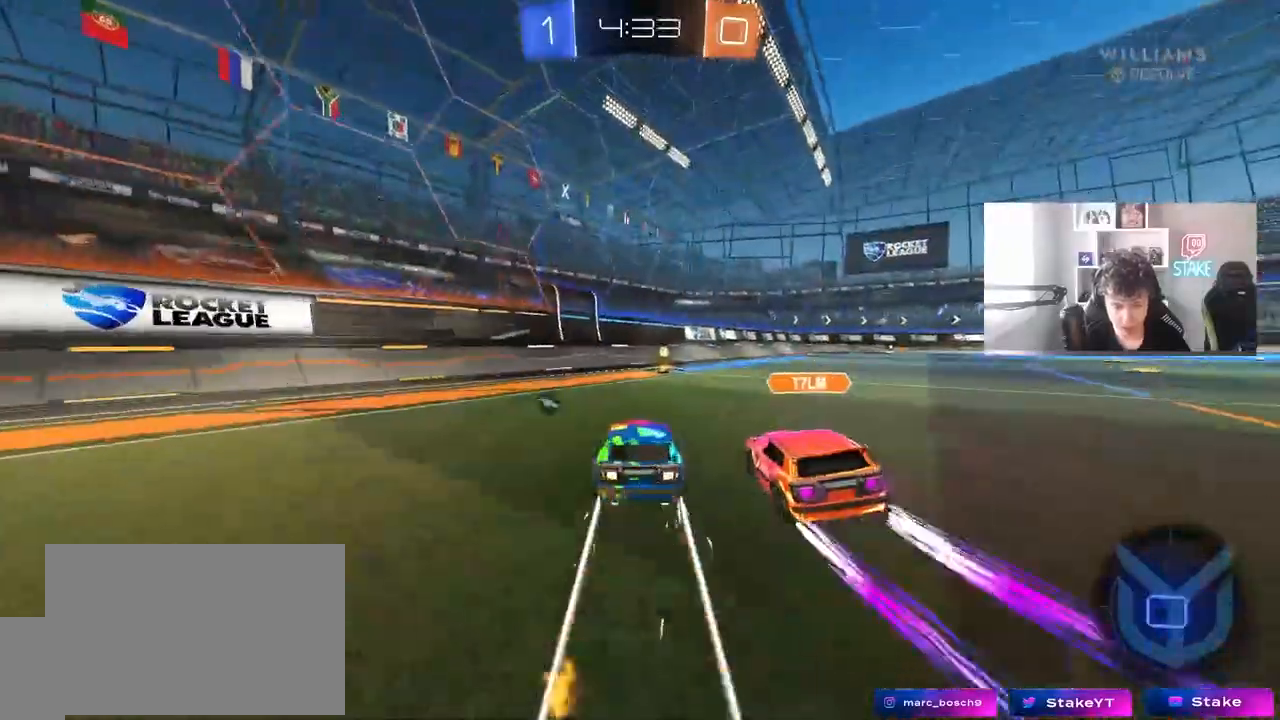
{"keys": ["d", "shift", "w"], "mouse": ["left"], "mouse_move": "still", "events": [[83, "a", "down"], [133, "a", "up"], [167, "d", "down"], [450, "shift", "down"]]}
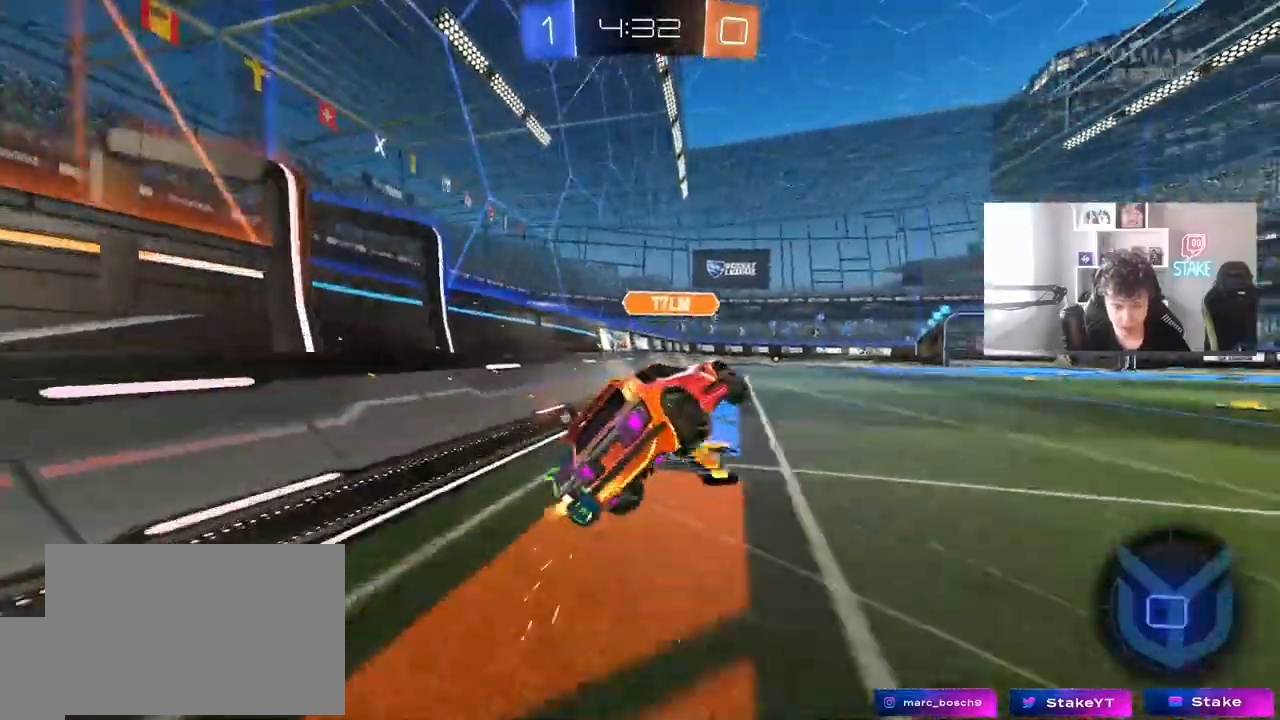
{"keys": ["d", "shift"], "mouse": [], "mouse_move": "still", "events": [[50, "shift", "up"], [100, "d", "up"], [150, "mouse_left", "up"], [150, "w", "up"], [183, "d", "down"], [183, "shift", "down"]]}
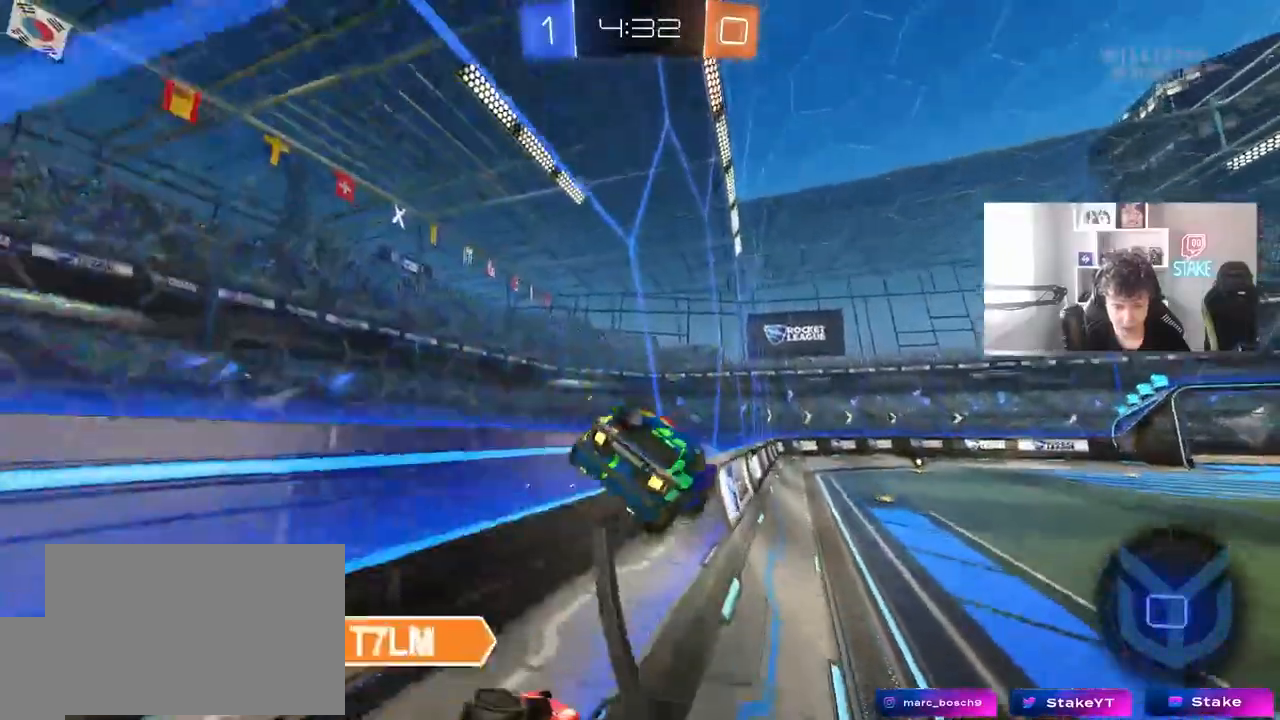
{"keys": ["d", "w"], "mouse": [], "mouse_move": "still", "events": [[67, "d", "up"], [117, "shift", "up"], [167, "w", "down"], [300, "d", "down"]]}
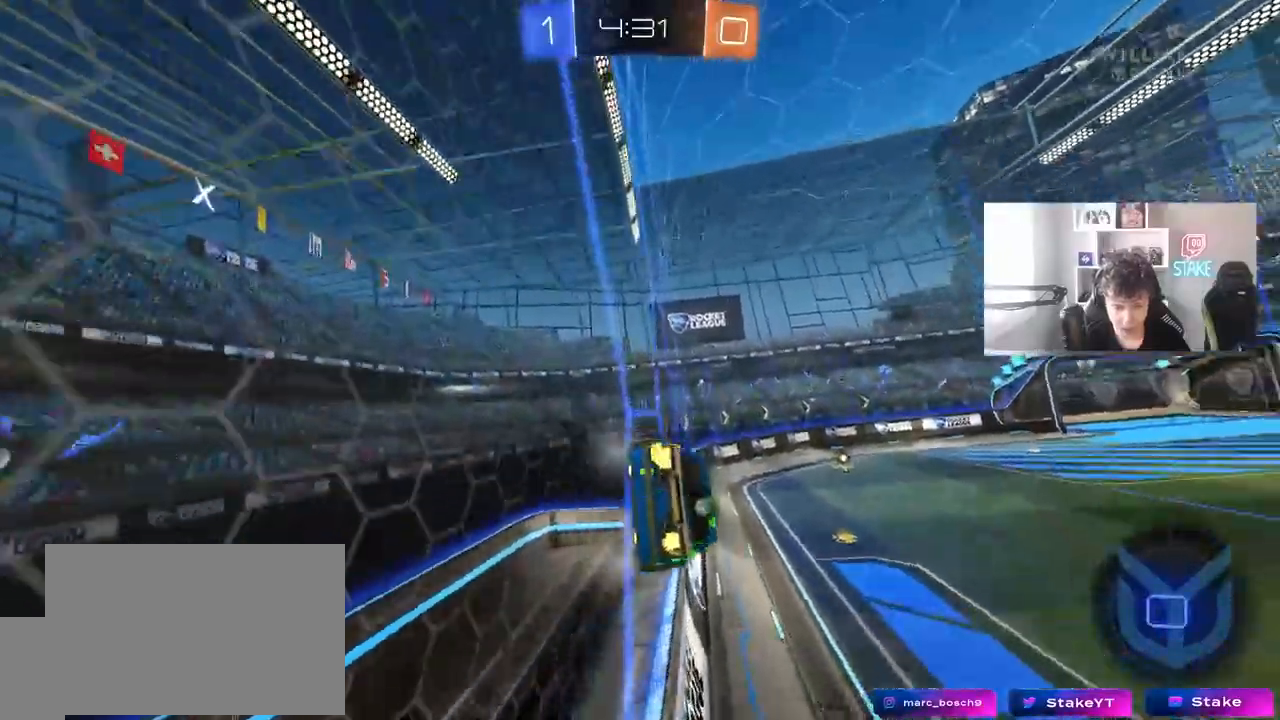
{"keys": ["a"], "mouse": ["left"], "mouse_move": "still", "events": [[33, "d", "up"], [33, "mouse_right", "down"], [83, "mouse_left", "down"], [83, "w", "up"], [133, "a", "down"], [133, "shift", "down"], [167, "s", "down"], [267, "mouse_right", "up"], [267, "shift", "up"], [267, "space", "down"], [400, "space", "up"], [450, "s", "up"]]}
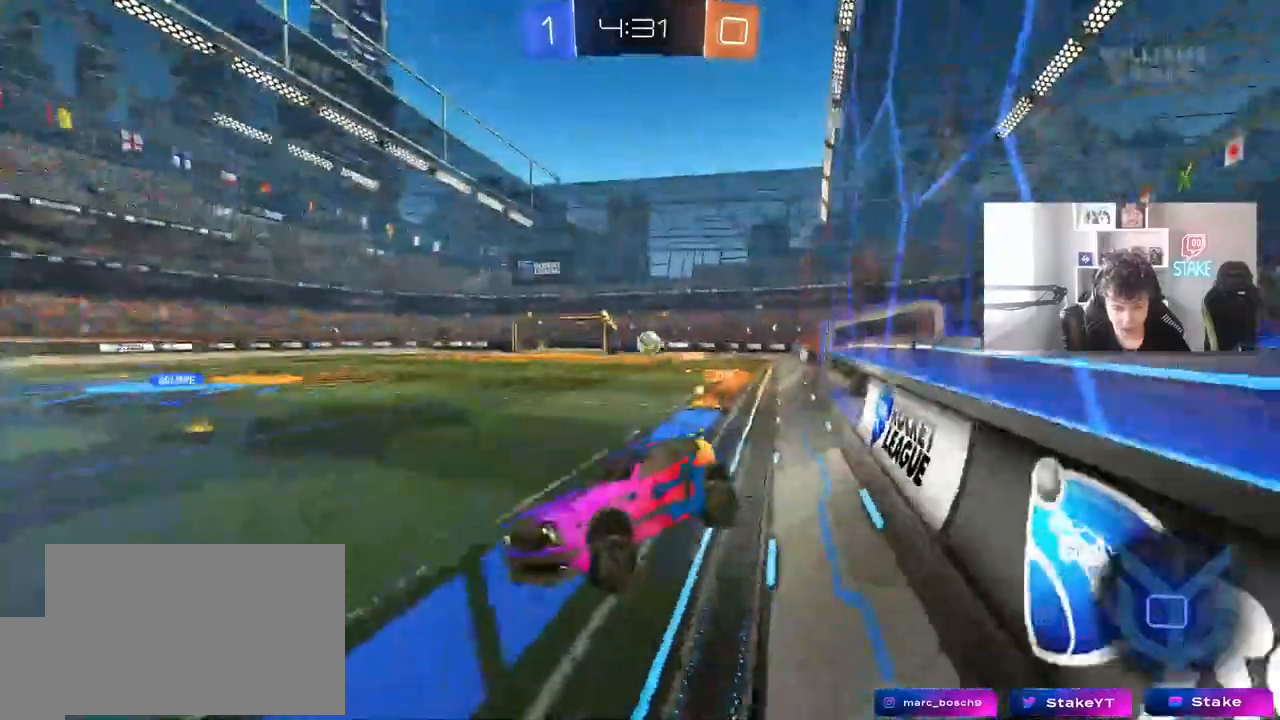
{"keys": ["w"], "mouse": ["left"], "mouse_move": "still", "events": [[50, "a", "up"], [183, "w", "down"], [233, "mouse_right", "down"], [417, "a", "down"], [417, "mouse_right", "up"], [467, "a", "up"]]}
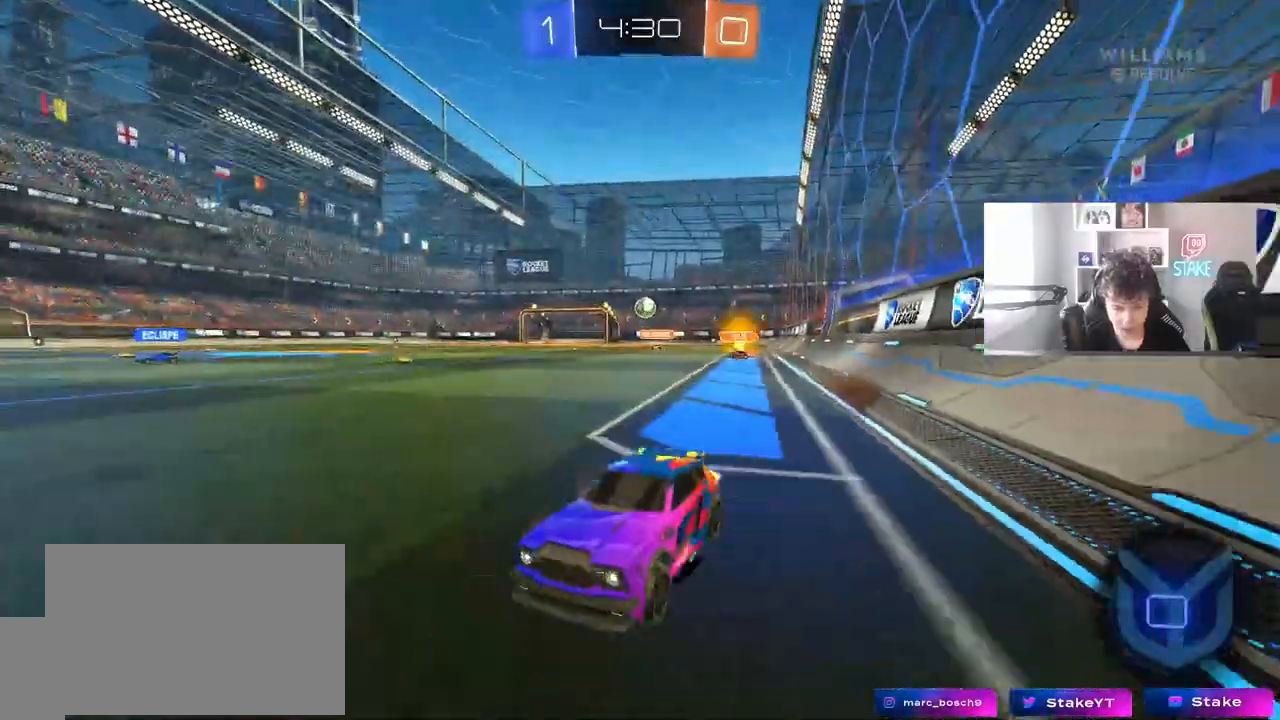
{"keys": ["w"], "mouse": [], "mouse_move": "still", "events": [[150, "d", "down"], [300, "d", "up"], [433, "mouse_left", "up"]]}
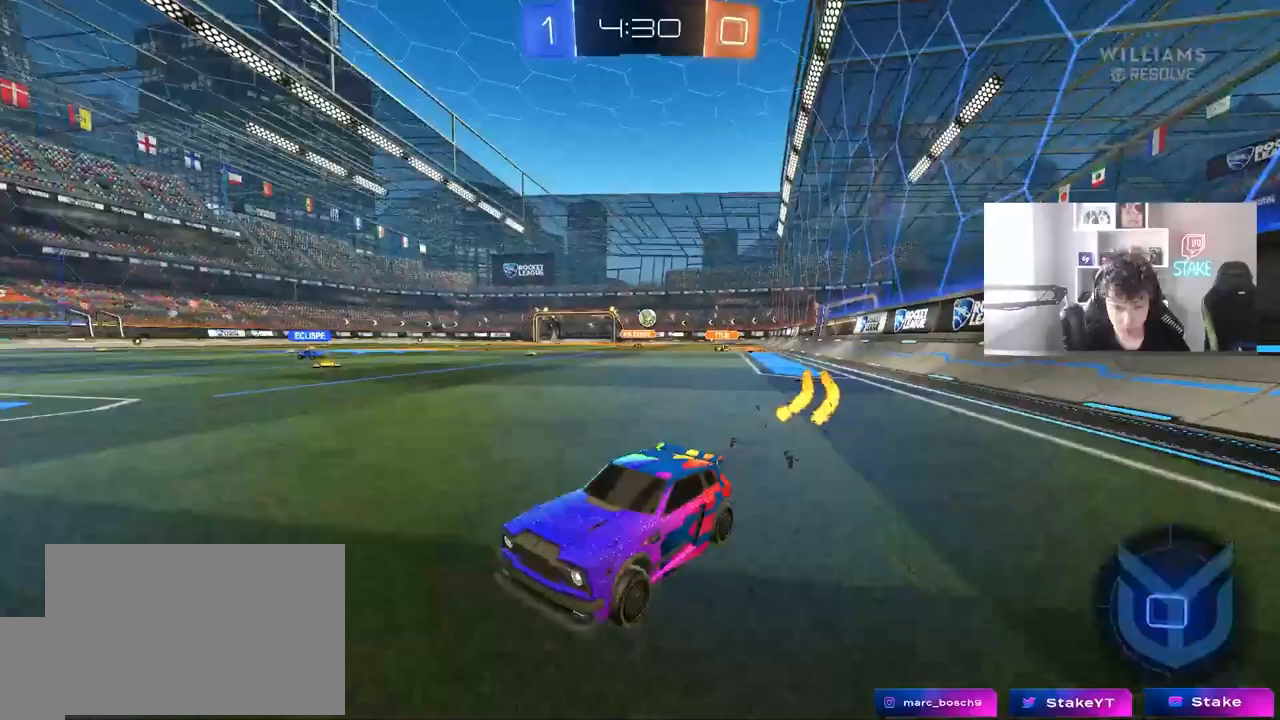
{"keys": ["d", "w"], "mouse": [], "mouse_move": "still", "events": [[33, "d", "down"], [33, "shift", "down"], [317, "shift", "up"]]}
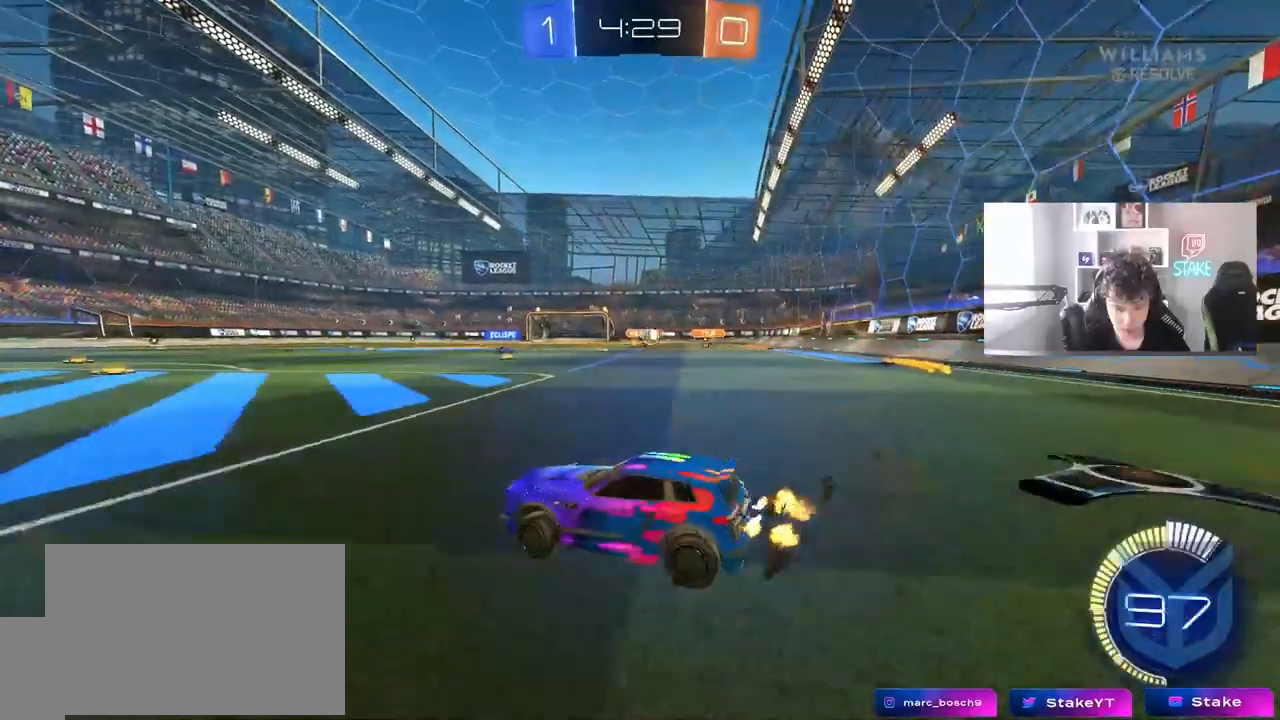
{"keys": ["a"], "mouse": [], "mouse_move": "still", "events": [[383, "d", "up"], [417, "a", "down"], [467, "w", "up"]]}
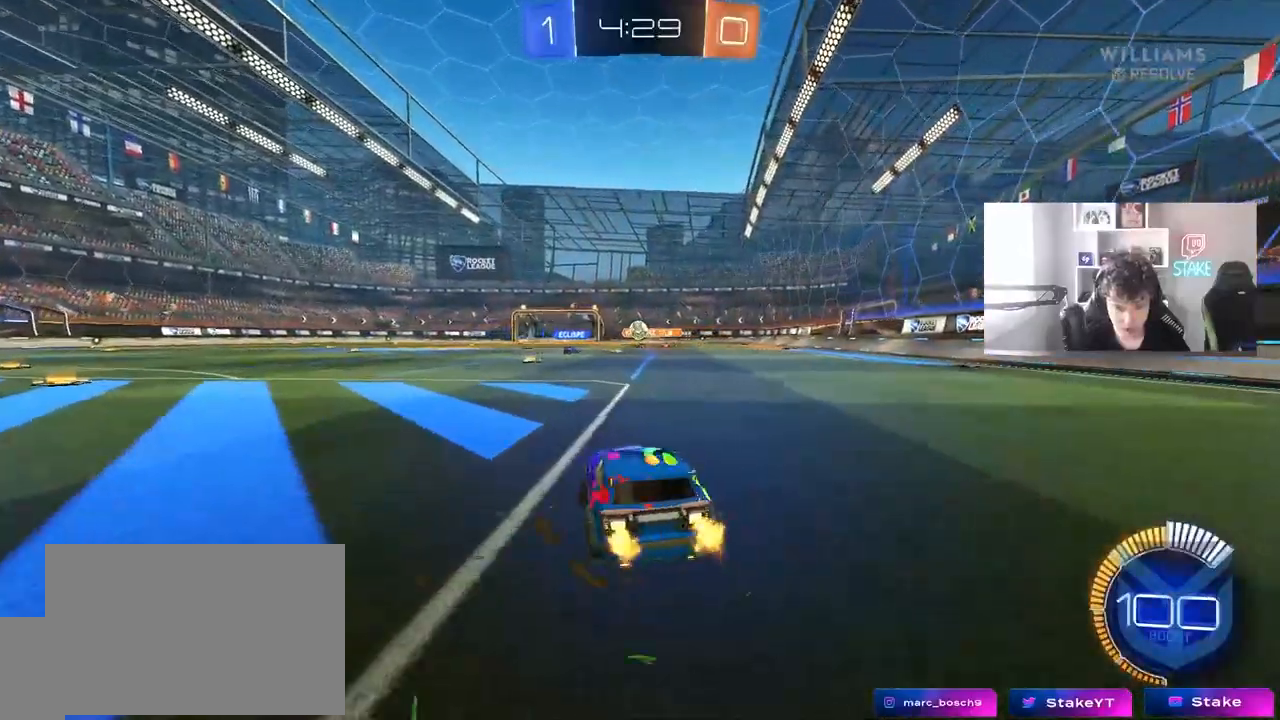
{"keys": ["d", "w"], "mouse": ["left"], "mouse_move": "still", "events": [[200, "a", "up"], [200, "w", "down"], [450, "d", "down"], [450, "mouse_left", "down"]]}
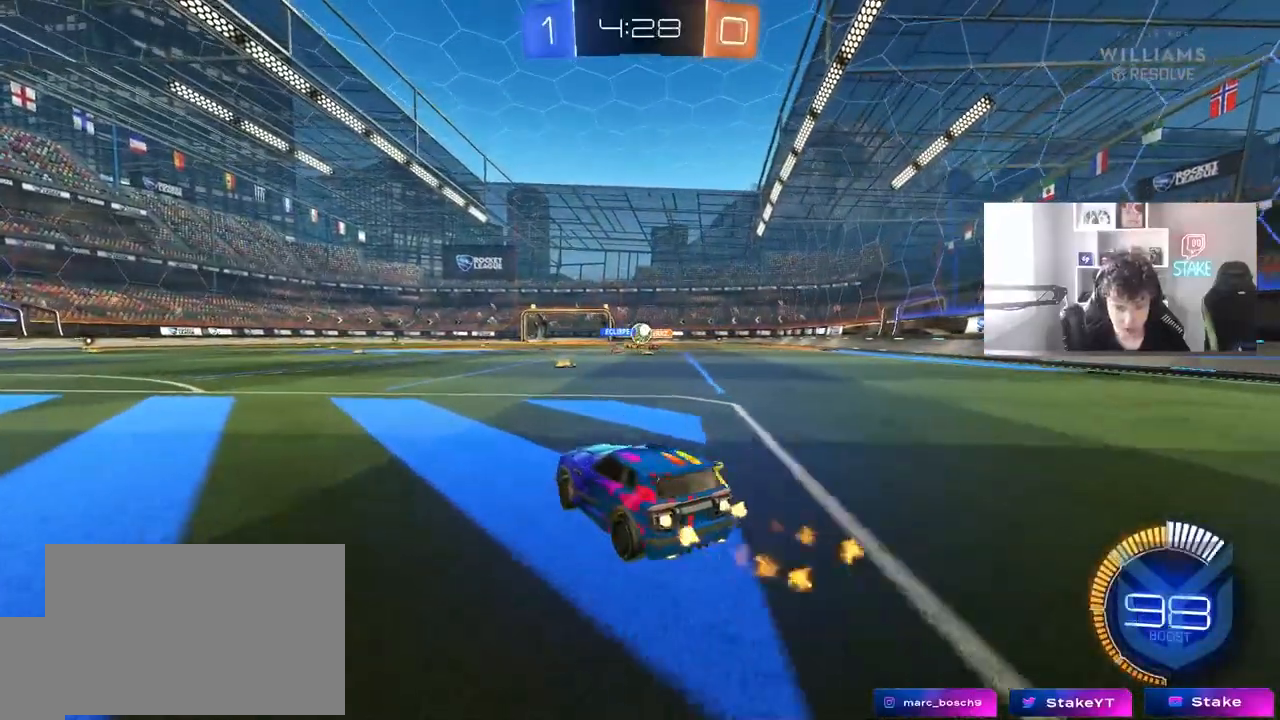
{"keys": ["d", "w"], "mouse": [], "mouse_move": "still", "events": [[33, "d", "up"], [133, "mouse_left", "up"], [500, "d", "down"]]}
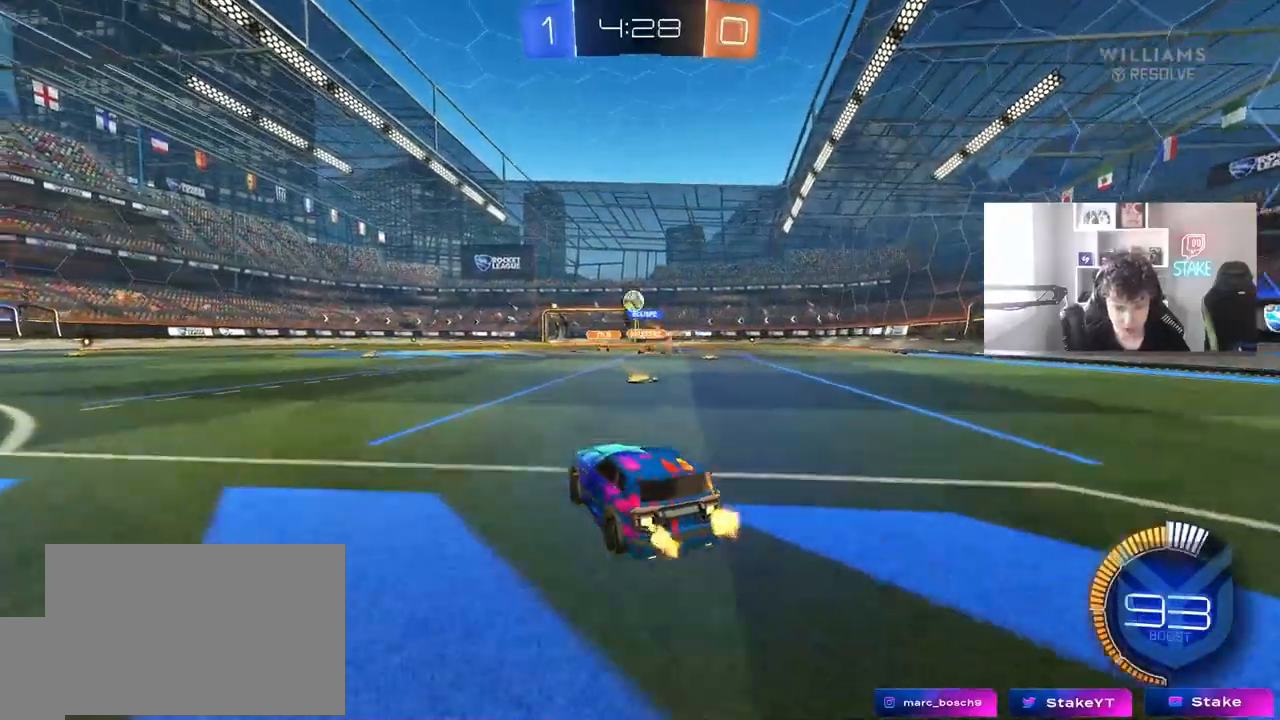
{"keys": ["a", "shift", "w"], "mouse": ["left", "right"], "mouse_move": "still", "events": [[150, "a", "down"], [150, "d", "up"], [283, "a", "up"], [283, "mouse_left", "down"], [283, "mouse_right", "down"], [333, "d", "down"], [383, "a", "down"], [383, "d", "up"], [383, "mouse_right", "up"], [383, "shift", "down"], [417, "mouse_right", "down"]]}
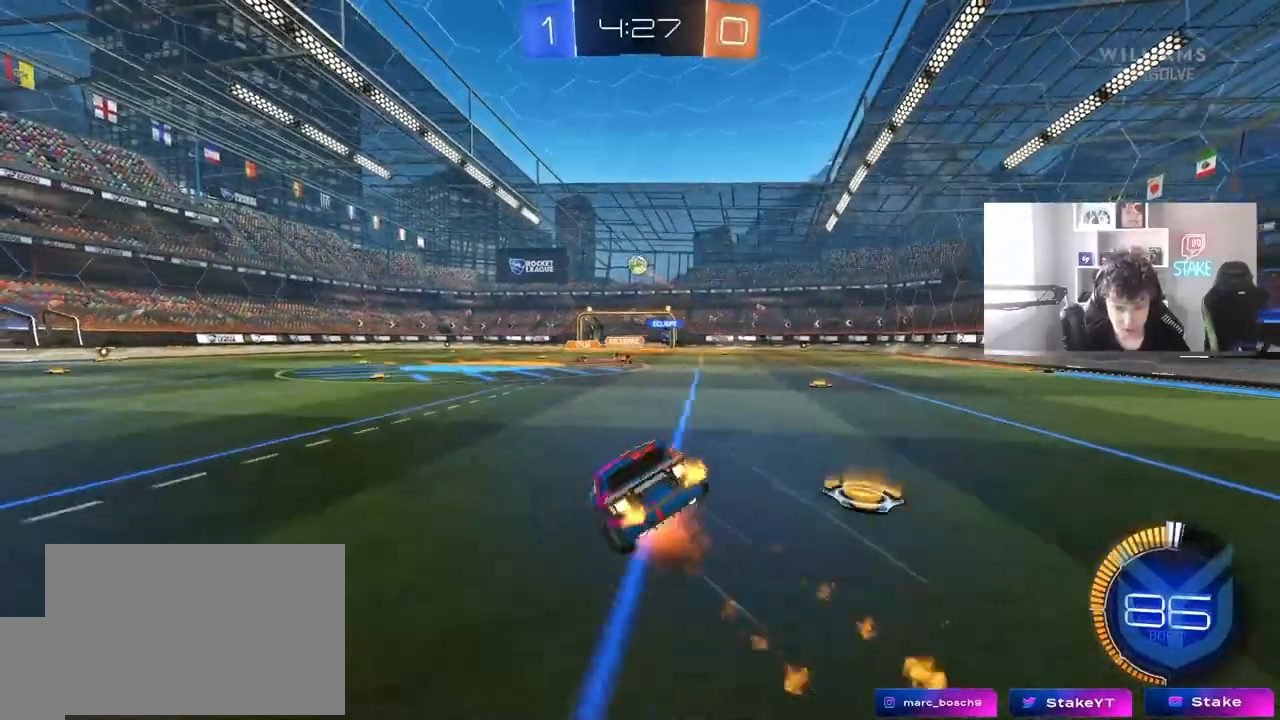
{"keys": ["a", "s", "shift"], "mouse": [], "mouse_move": "still", "events": [[17, "s", "down"], [17, "w", "up"], [150, "mouse_right", "up"], [300, "mouse_left", "up"], [400, "s", "up"], [483, "s", "down"]]}
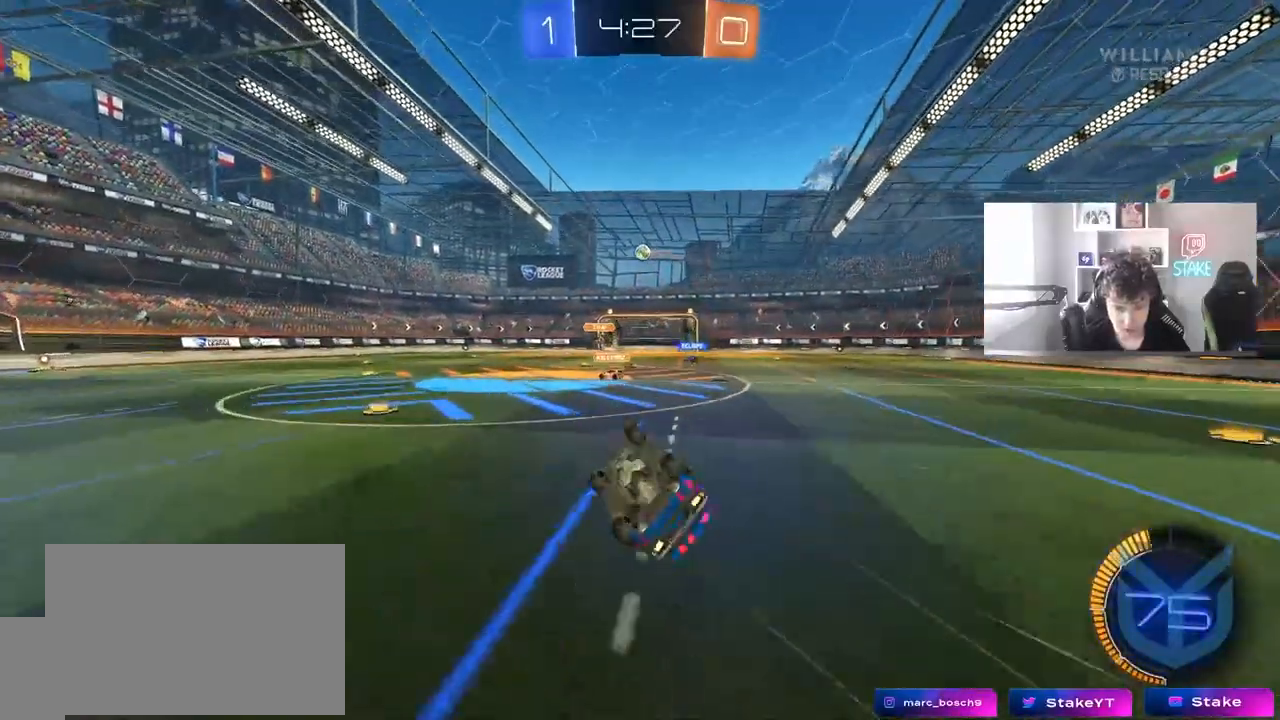
{"keys": ["a", "w"], "mouse": [], "mouse_move": "still", "events": [[217, "s", "up"], [217, "shift", "up"], [267, "a", "up"], [500, "a", "down"], [500, "w", "down"]]}
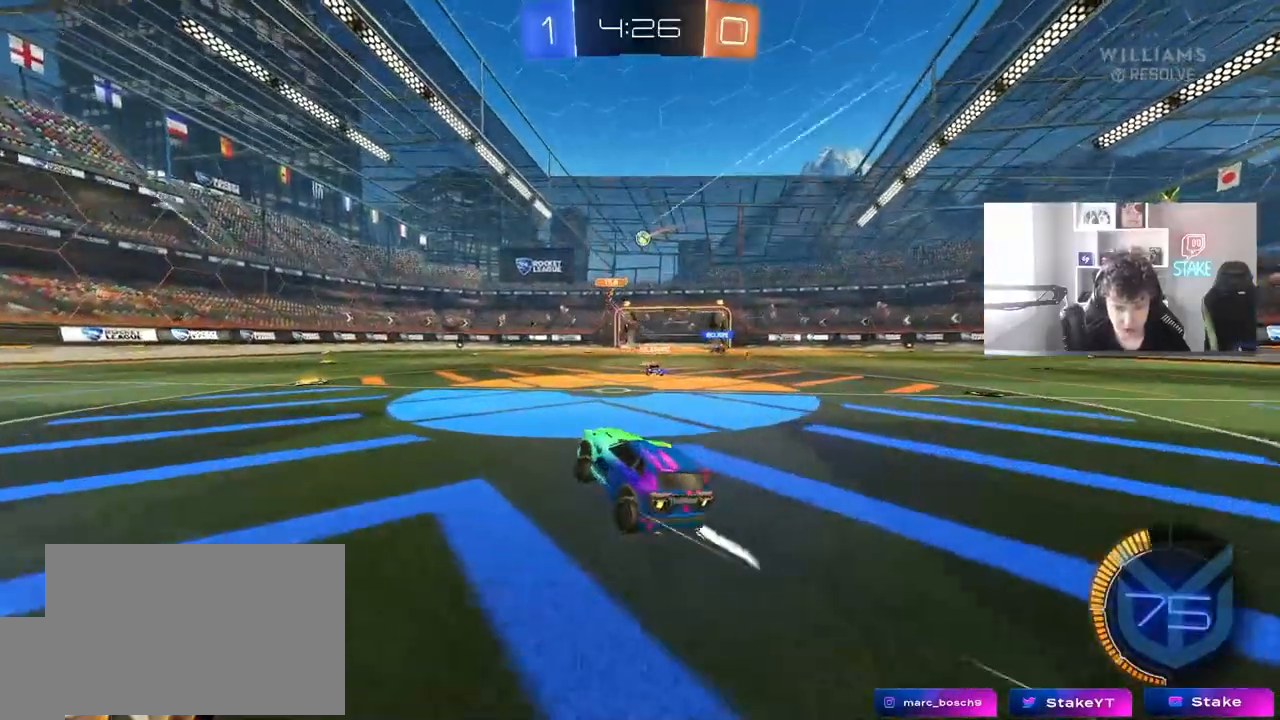
{"keys": ["w"], "mouse": [], "mouse_move": "still", "events": [[283, "a", "up"]]}
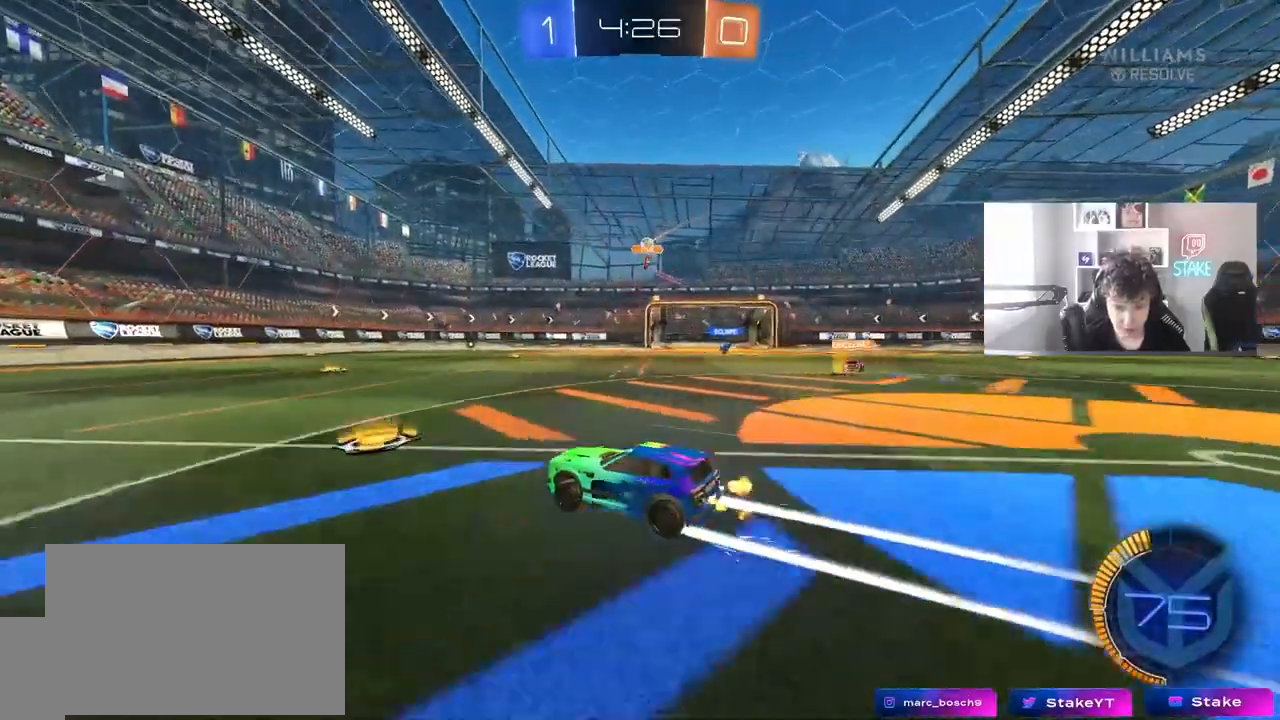
{"keys": ["w"], "mouse": [], "mouse_move": "still", "events": []}
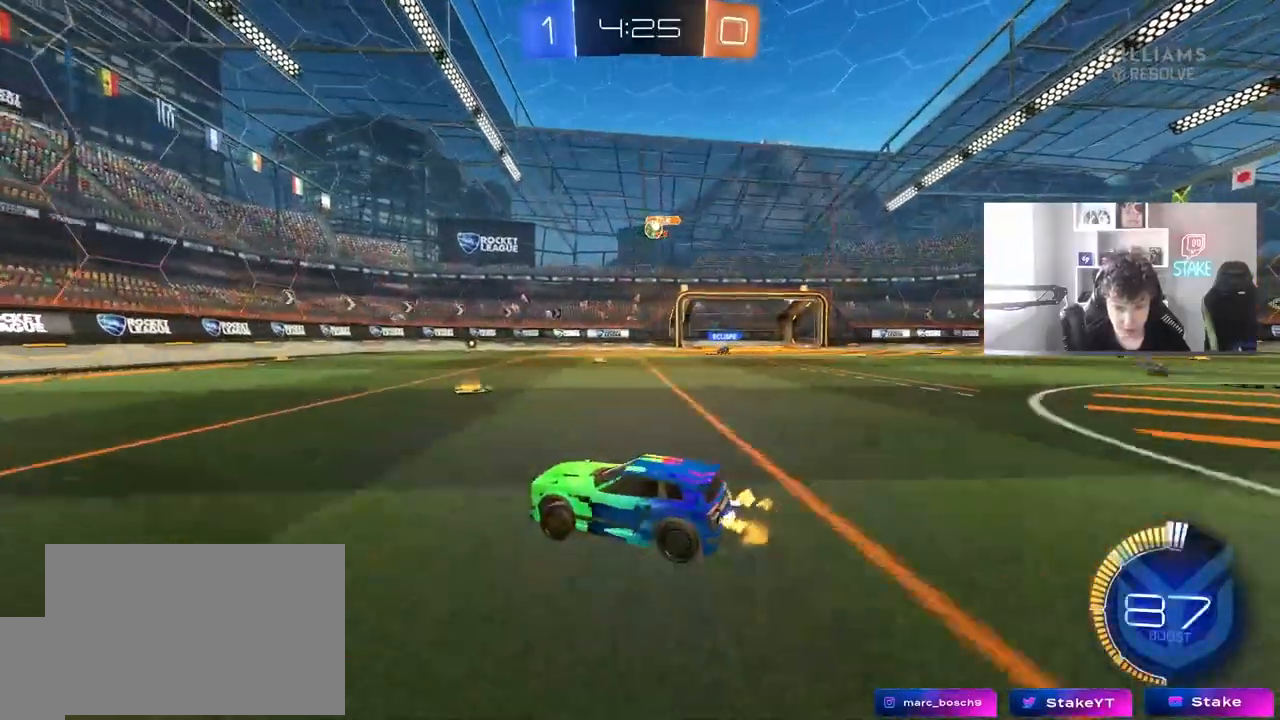
{"keys": ["d", "w"], "mouse": [], "mouse_move": "still", "events": [[450, "d", "down"]]}
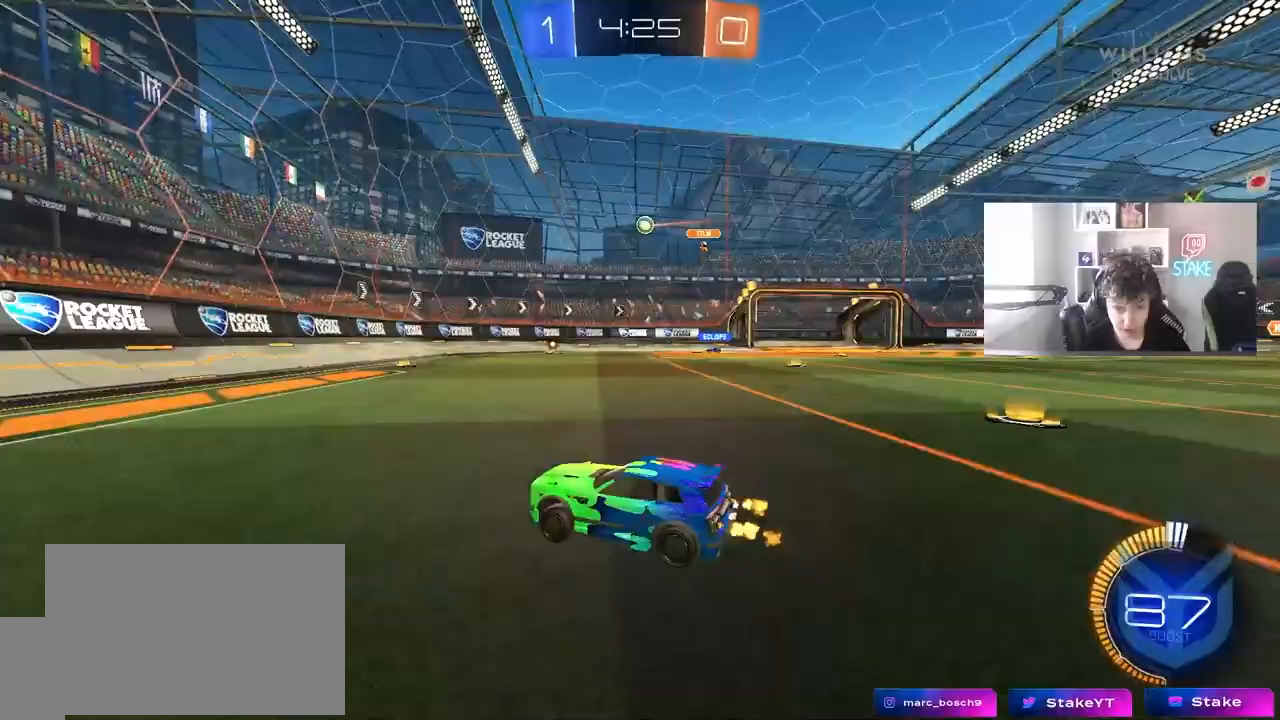
{"keys": ["d", "s"], "mouse": ["right"], "mouse_move": "down-left", "events": [[100, "mouse_left", "down"], [283, "mouse_left", "up"], [333, "d", "up"], [333, "w", "up"], [383, "mouse_right", "down"], [417, "d", "down"], [417, "s", "down"]]}
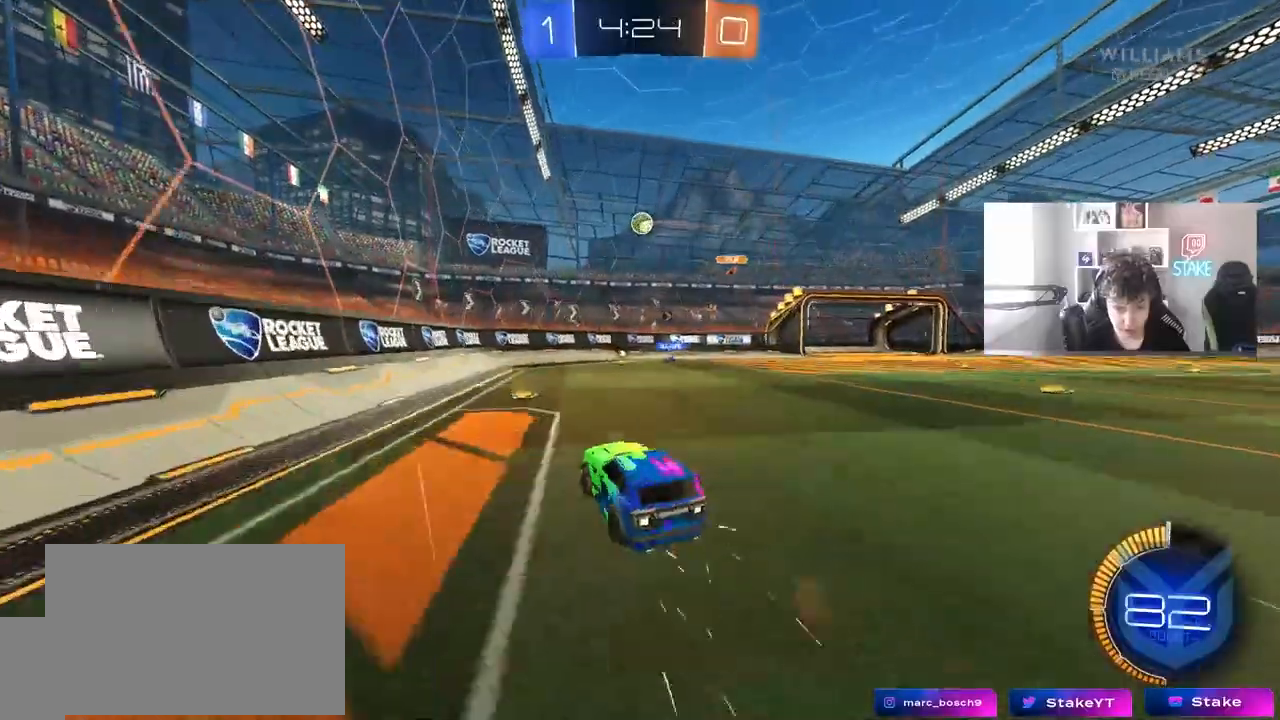
{"keys": ["a", "w"], "mouse": ["left"], "mouse_move": "still", "events": [[117, "d", "up"], [117, "mouse_left", "down"], [117, "mouse_right", "up"], [117, "s", "up"], [200, "mouse_right", "down"], [250, "d", "down"], [250, "w", "down"], [300, "a", "down"], [350, "d", "up"], [350, "mouse_right", "up"]]}